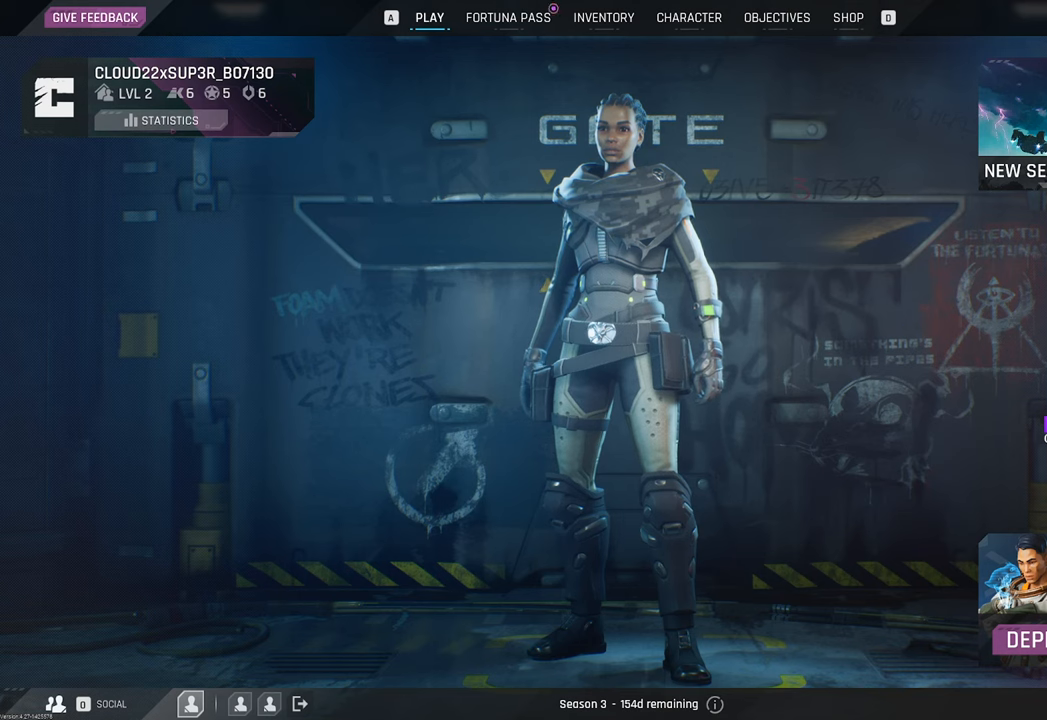
Gameplay with keyboard and mouse; each line is a JSON object with the keys and mouse buttons held at the frame after it. "events" lists presses ("down") and releases ("up") of "1", "2", "3", "4", "5", "a", "b", "c", "caps_lock", "ctrl", "d", "e", "f", "g", "q", "r", "s", "shift", "space", "t", "tab", "tilde", "v", "w", "x", "z", "mouse_left", "mouse_wheel" and "mouse_right" between this image and that frame as [ms after this image, input, new state], when the widget could be followed in between. "mouse_left", "mouse_wheel", "mouse_right" = the "left", "wheel", "right" buttons of the "mouse" list. No other keys are recorded. "wheel" means that the mouse wheel is clicked or scrolled. "mouse_move" is the direction in which the mouse moves at that frame (one of eight, or "still"), when it could be read.
{"keys": [], "mouse": [], "mouse_move": "still", "events": []}
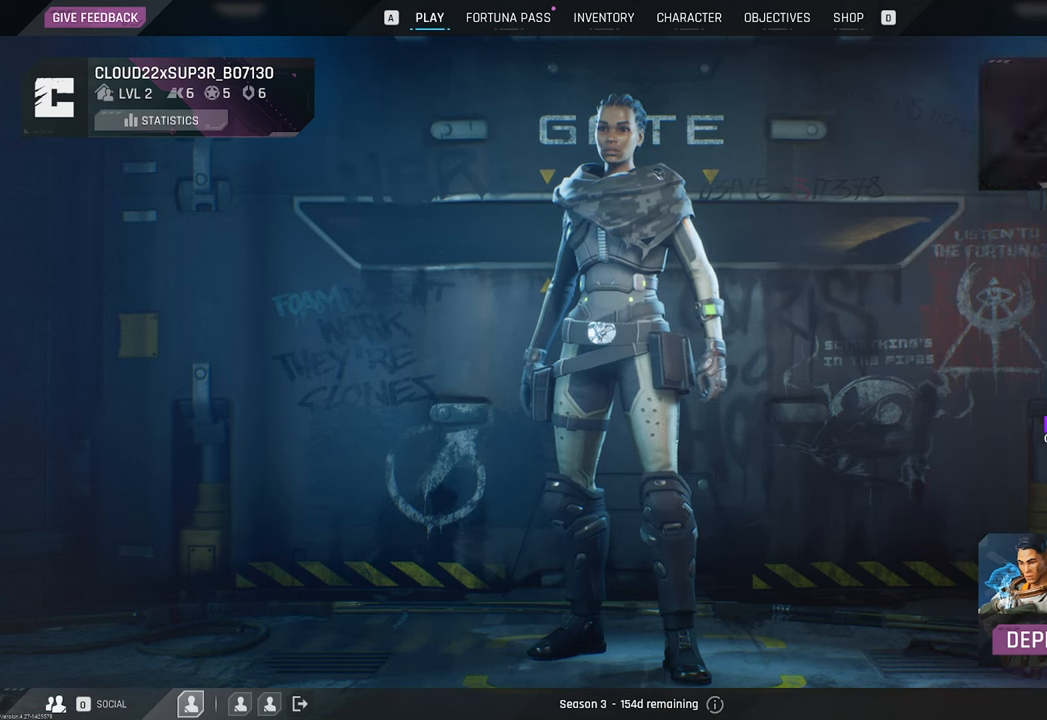
{"keys": [], "mouse": [], "mouse_move": "still", "events": [[67, "mouse_wheel", "down"], [217, "mouse_wheel", "up"], [350, "mouse_wheel", "down"], [450, "mouse_wheel", "up"]]}
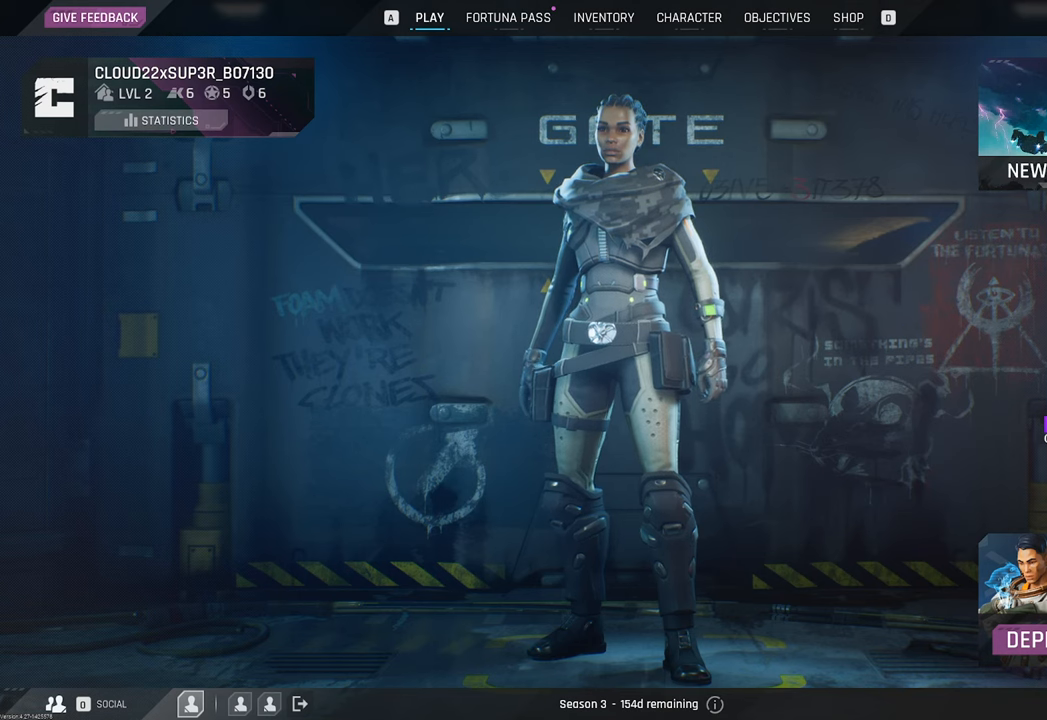
{"keys": [], "mouse": [], "mouse_move": "still", "events": [[283, "mouse_wheel", "down"], [417, "mouse_wheel", "up"]]}
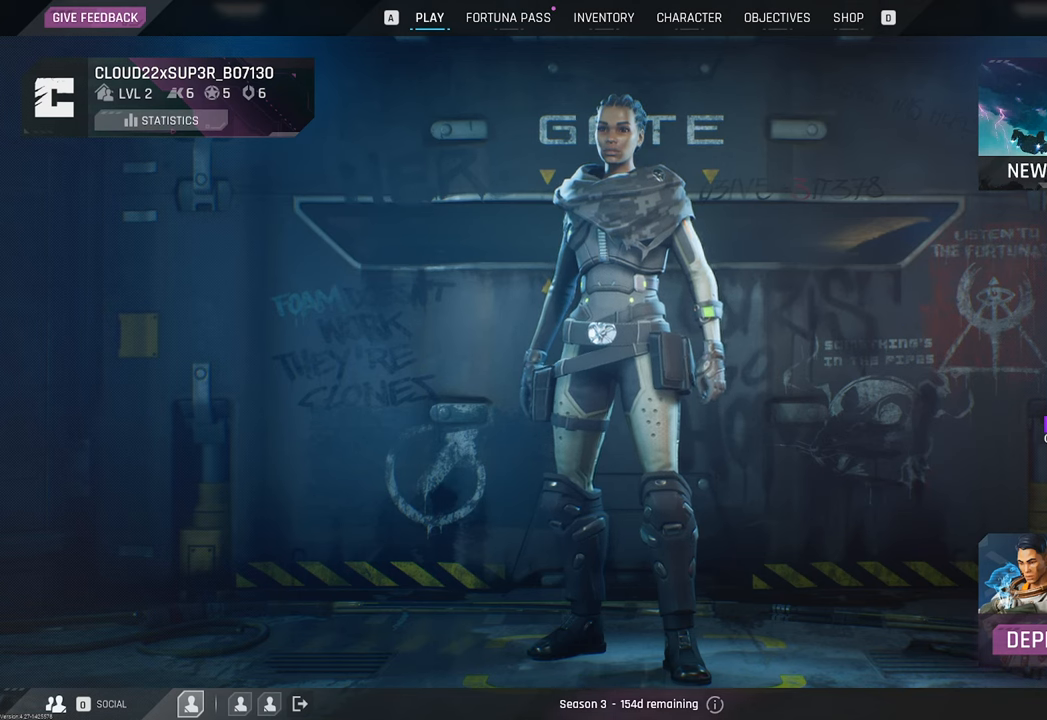
{"keys": [], "mouse": [], "mouse_move": "up-left", "events": [[67, "mouse_wheel", "down"], [150, "mouse_wheel", "up"], [383, "mouse_wheel", "down"], [483, "mouse_wheel", "up"]]}
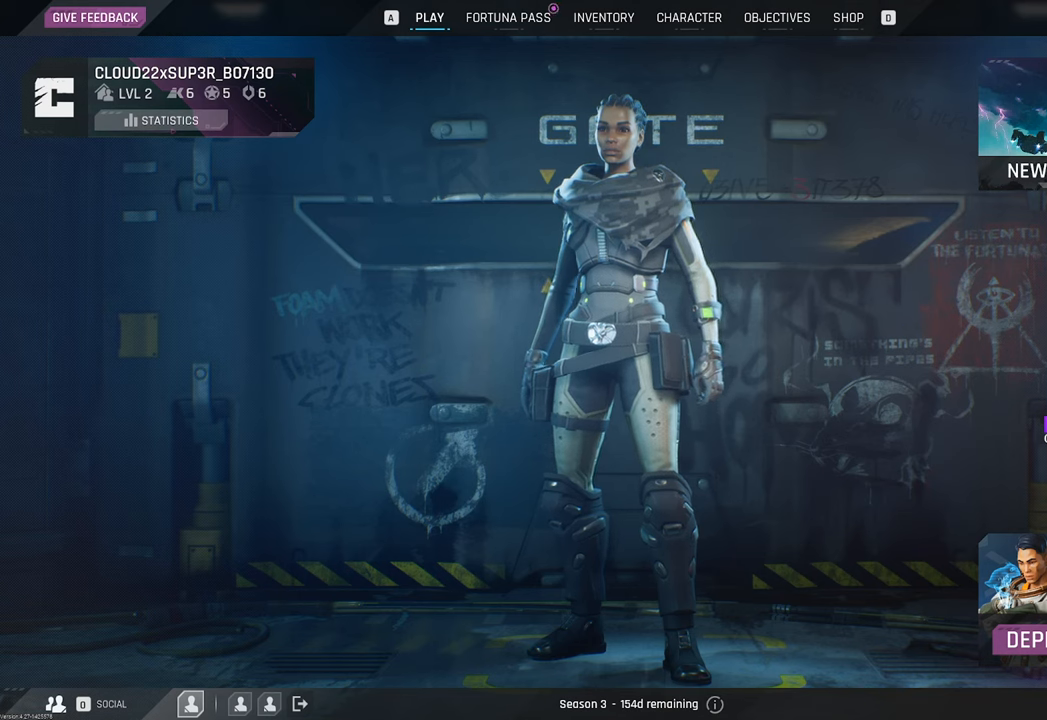
{"keys": [], "mouse": [], "events": [[250, "mouse_wheel", "down"], [300, "mouse_wheel", "up"]]}
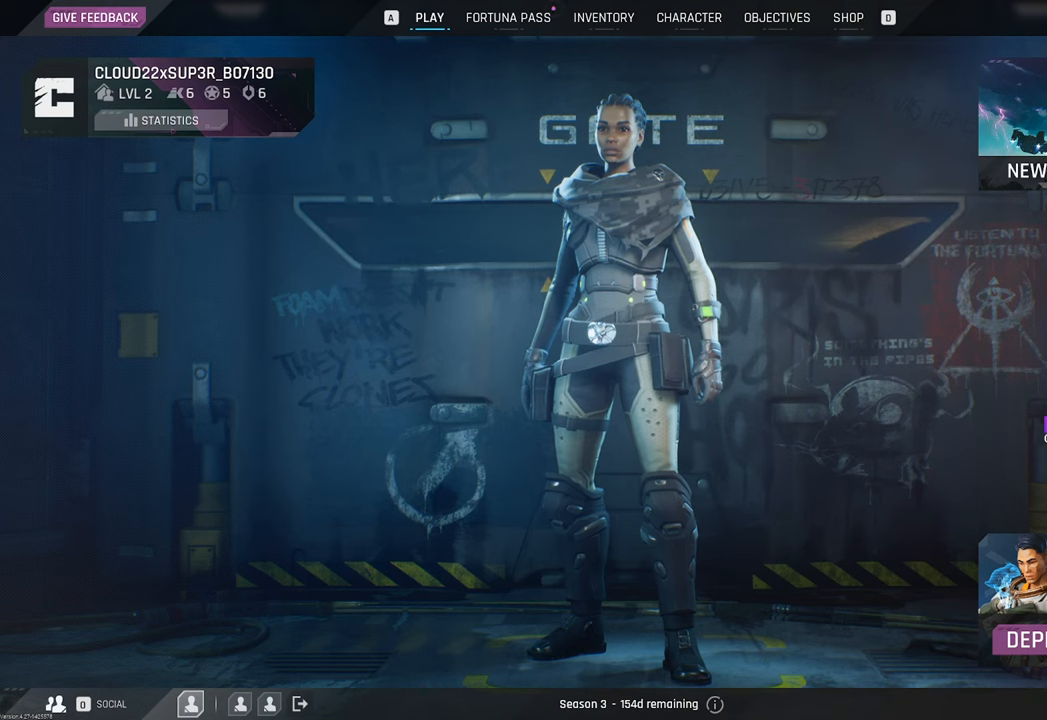
{"keys": [], "mouse": ["left"], "mouse_move": "still", "events": [[467, "mouse_left", "down"]]}
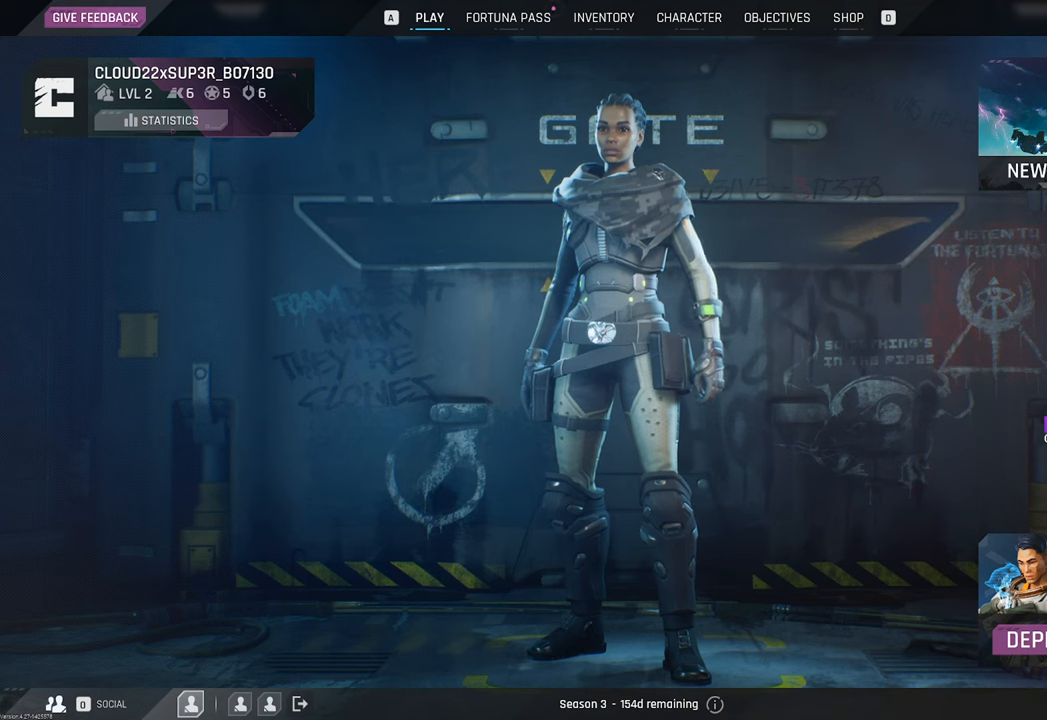
{"keys": [], "mouse": [], "mouse_move": "right", "events": [[50, "mouse_left", "up"]]}
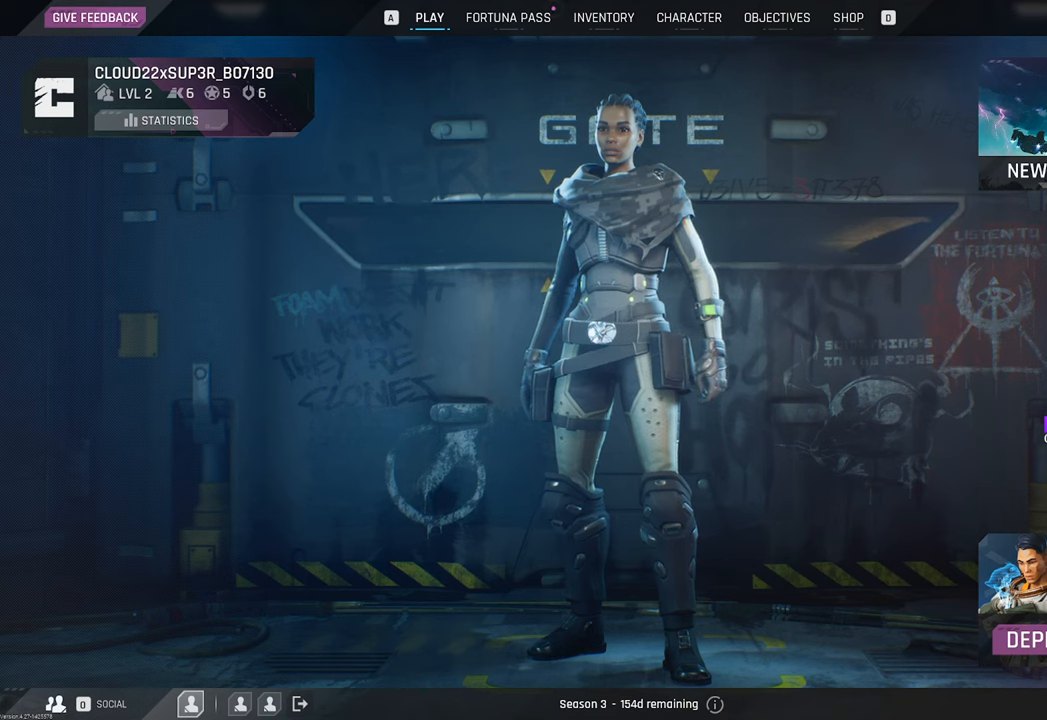
{"keys": [], "mouse": [], "mouse_move": "still", "events": []}
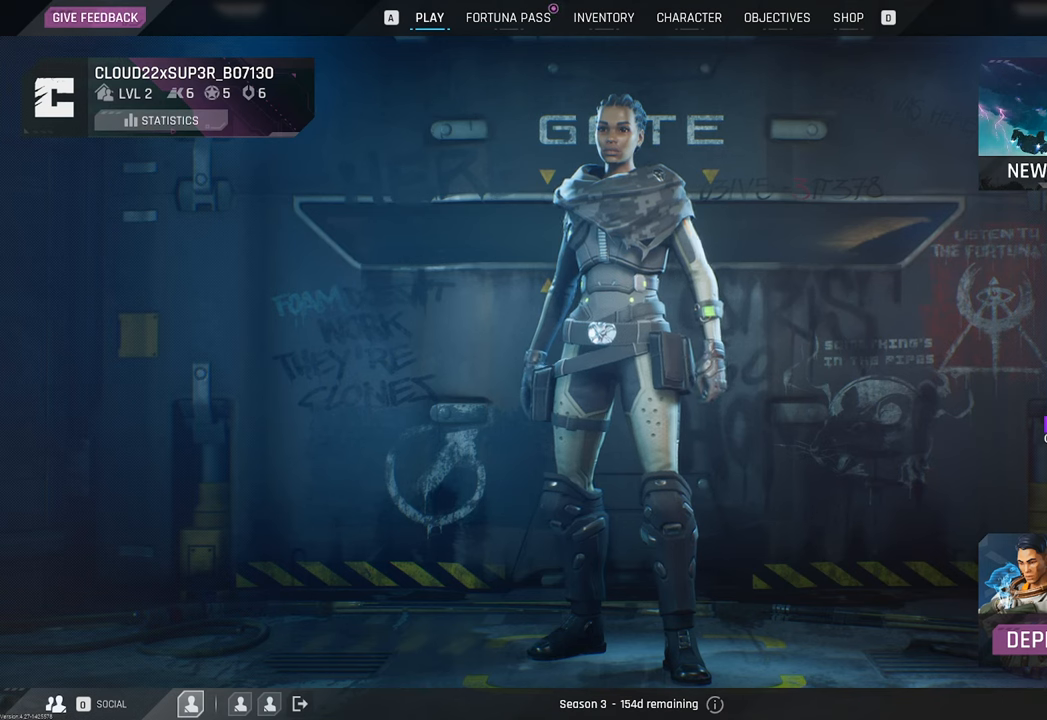
{"keys": [], "mouse": ["wheel"], "mouse_move": "still", "events": [[467, "mouse_wheel", "down"]]}
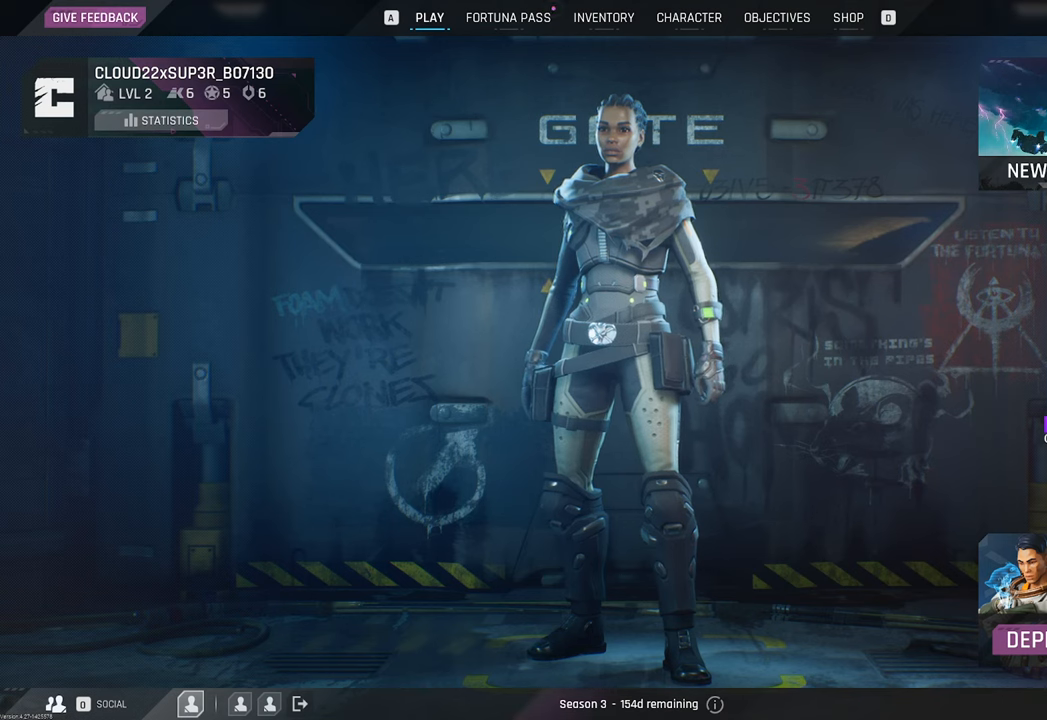
{"keys": [], "mouse": [], "mouse_move": "left", "events": [[100, "mouse_wheel", "up"]]}
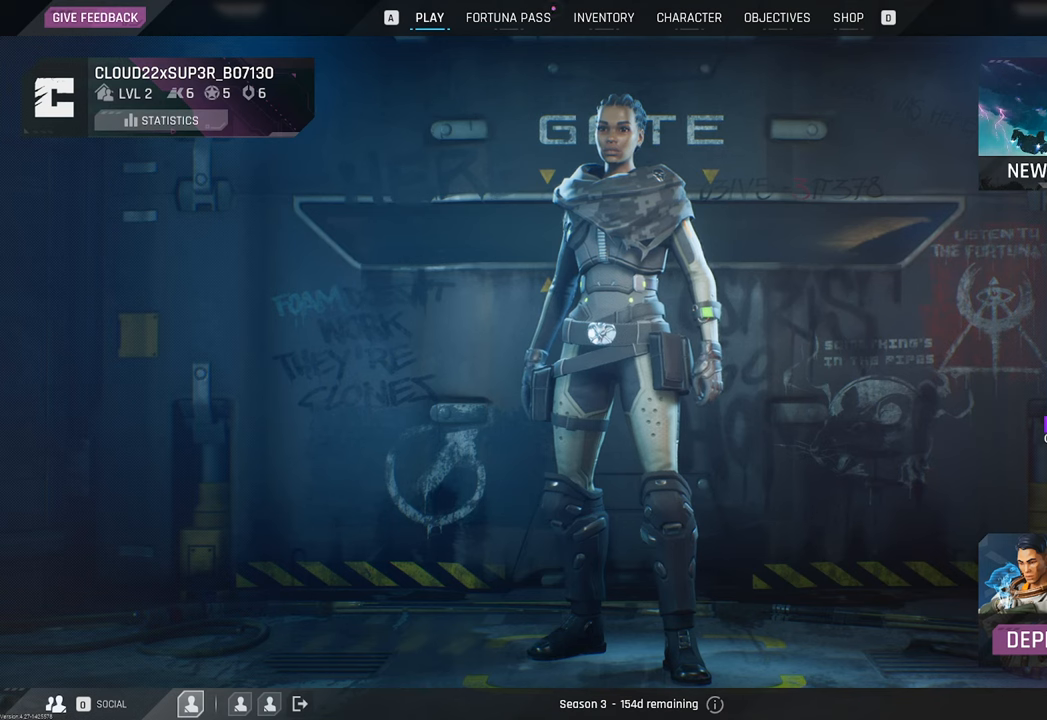
{"keys": [], "mouse": [], "mouse_move": "still", "events": [[350, "mouse_left", "down"], [433, "mouse_left", "up"]]}
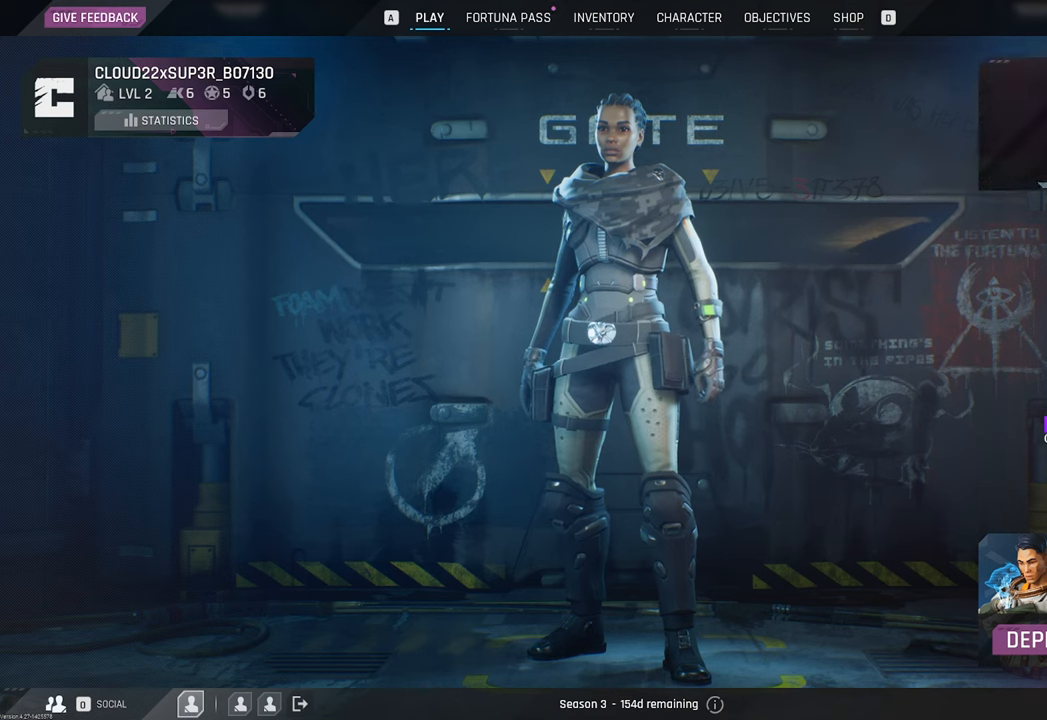
{"keys": [], "mouse": [], "mouse_move": "still", "events": [[167, "mouse_left", "down"], [267, "mouse_left", "up"]]}
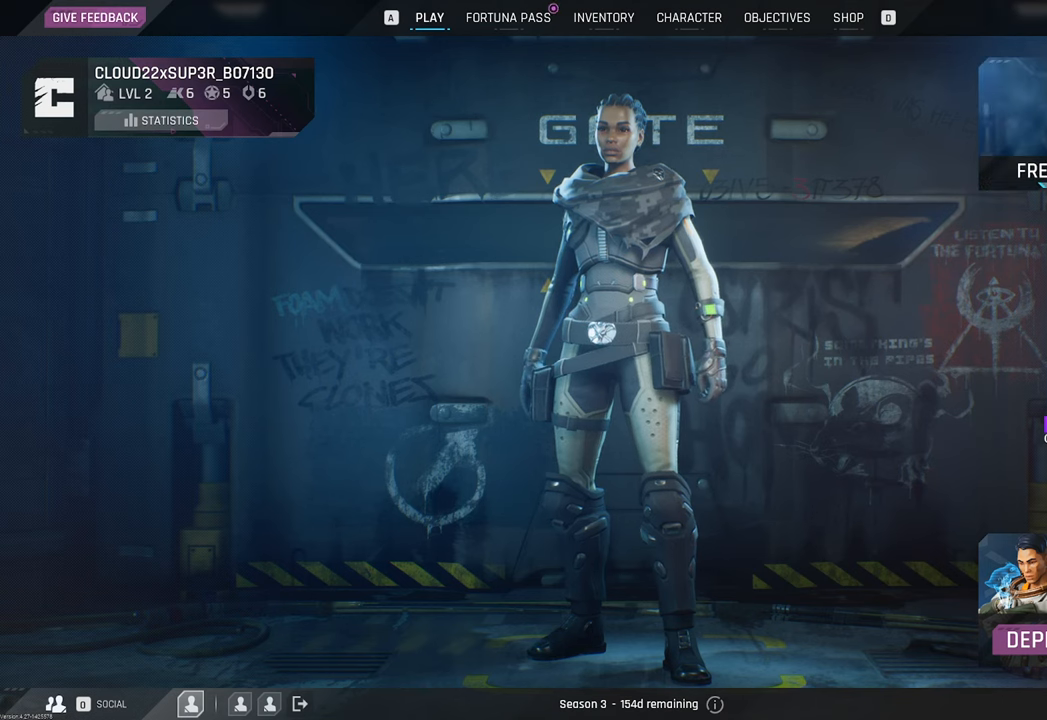
{"keys": [], "mouse": [], "mouse_move": "right", "events": []}
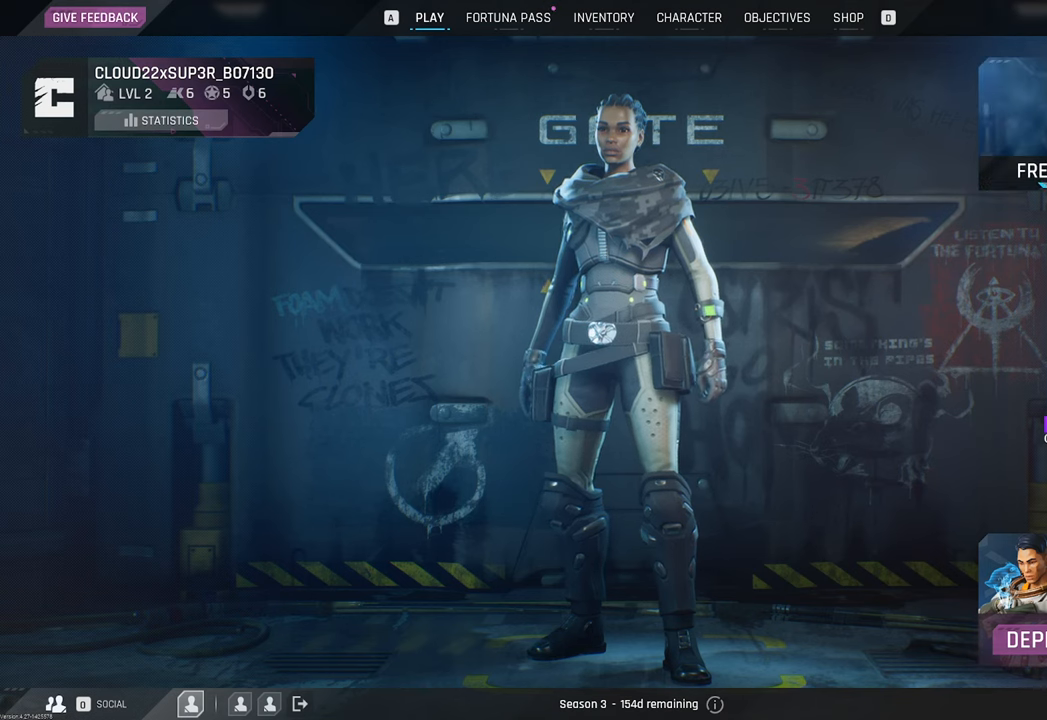
{"keys": [], "mouse": [], "mouse_move": "still", "events": [[250, "mouse_left", "down"], [317, "mouse_left", "up"]]}
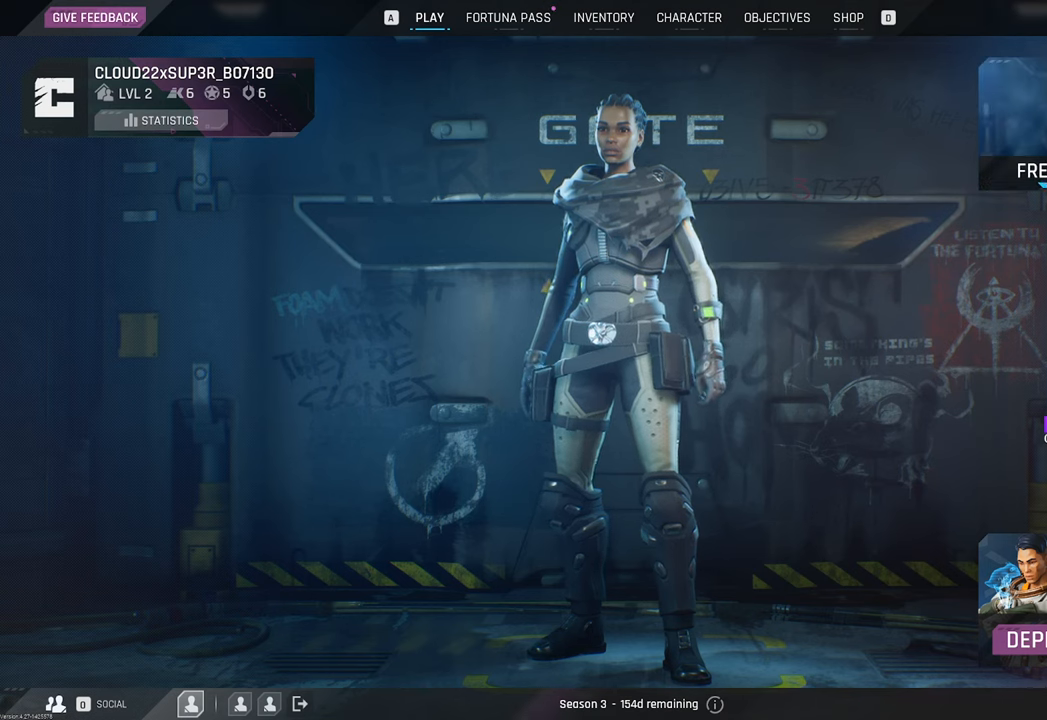
{"keys": [], "mouse": [], "mouse_move": "still", "events": []}
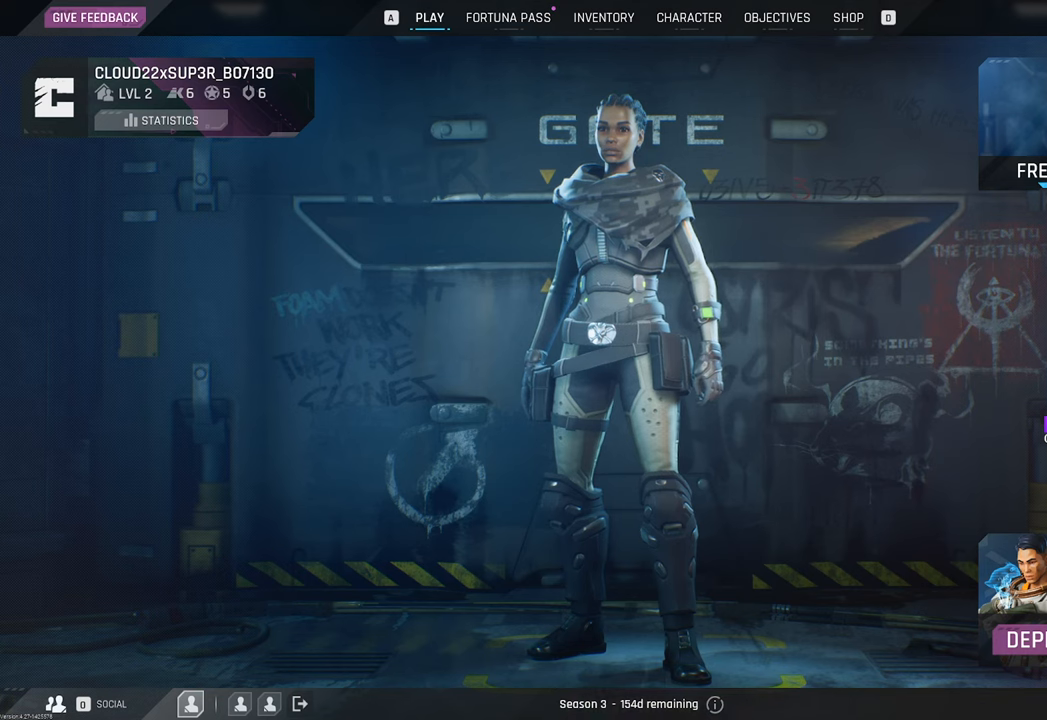
{"keys": [], "mouse": [], "mouse_move": "down-right", "events": []}
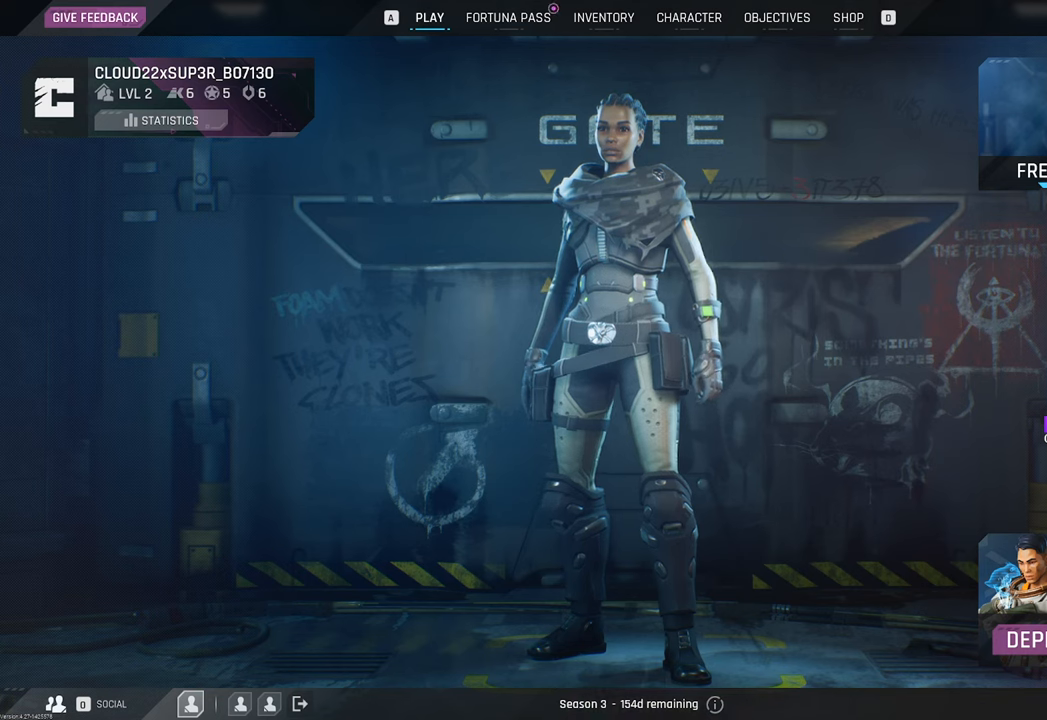
{"keys": [], "mouse": [], "mouse_move": "right", "events": []}
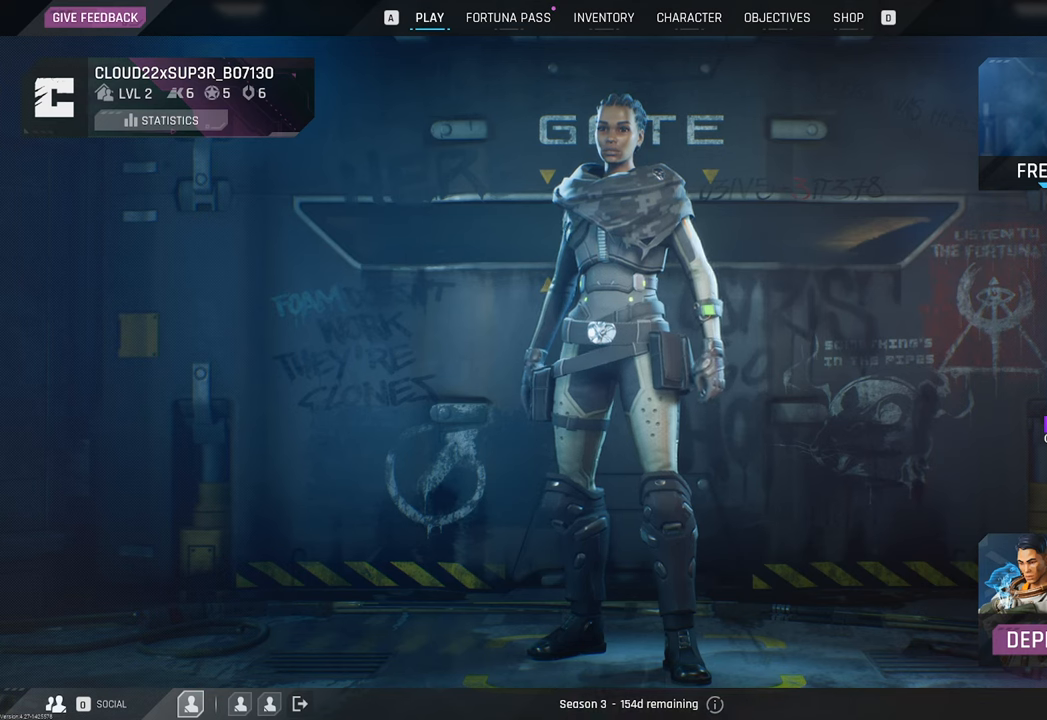
{"keys": [], "mouse": [], "mouse_move": "still", "events": []}
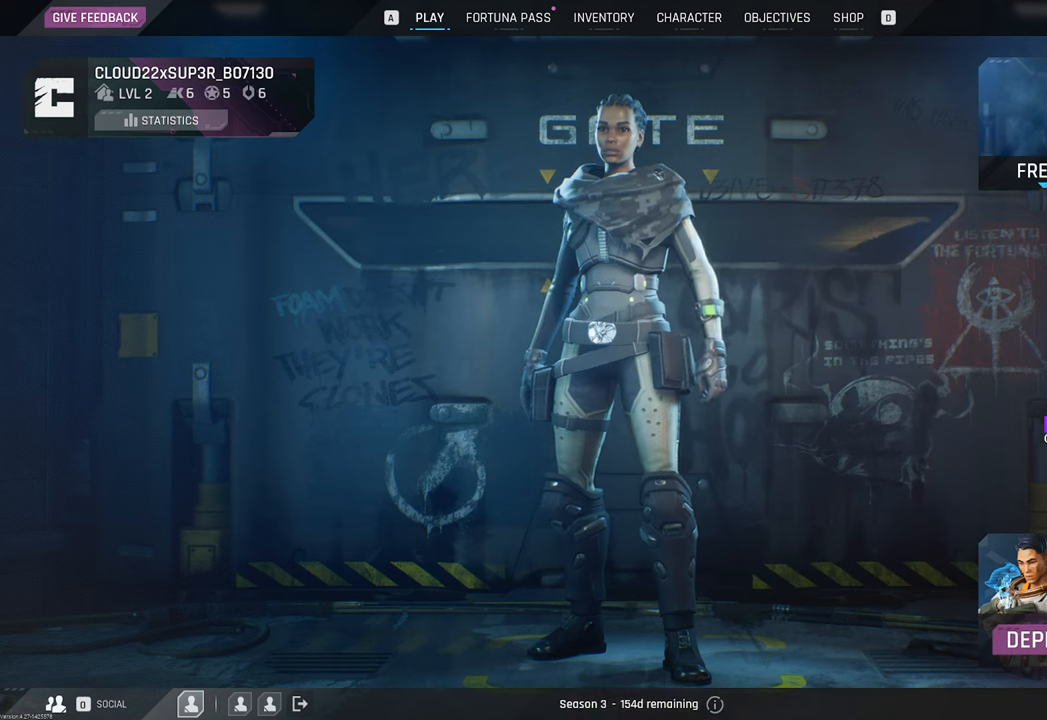
{"keys": [], "mouse": [], "mouse_move": "still", "events": []}
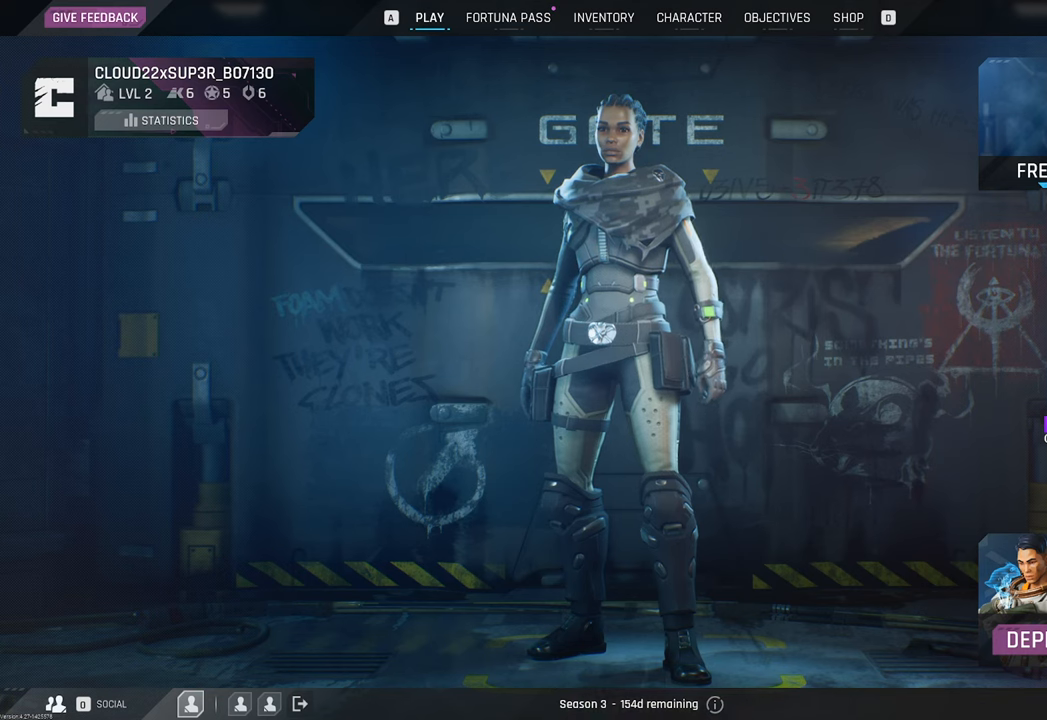
{"keys": [], "mouse": [], "mouse_move": "still", "events": []}
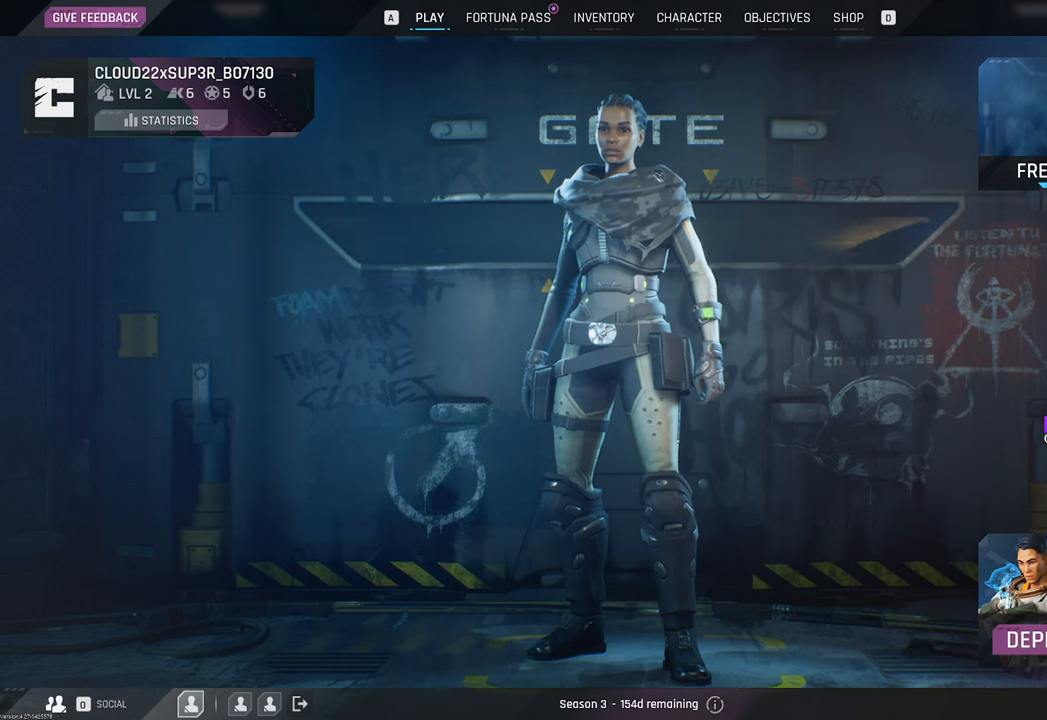
{"keys": [], "mouse": [], "mouse_move": "still", "events": []}
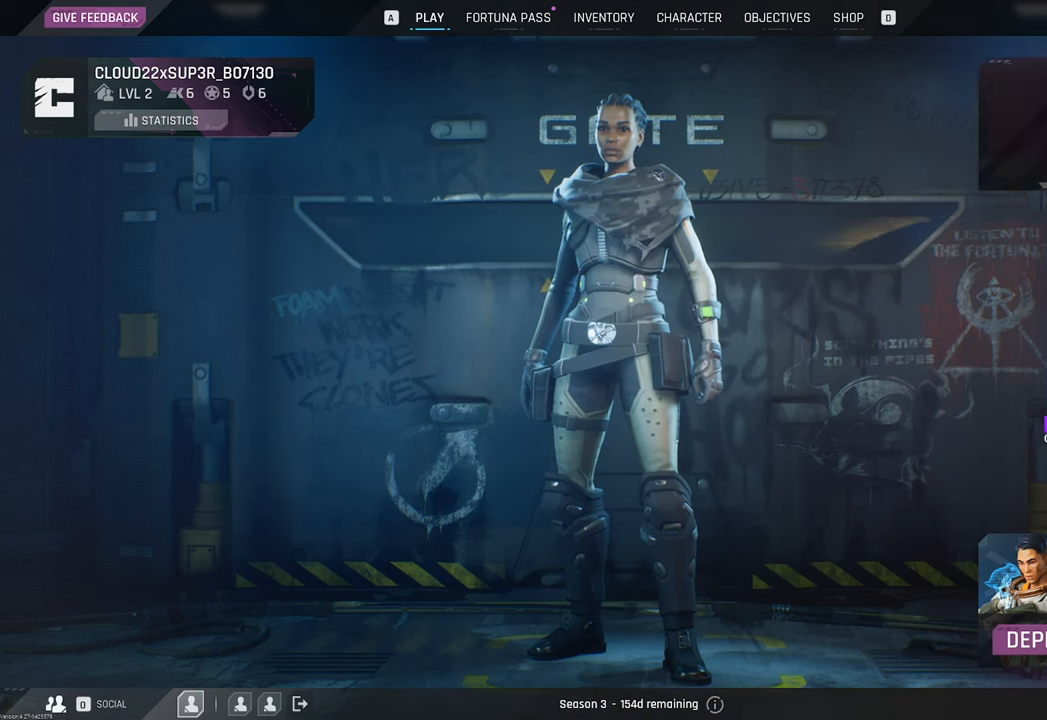
{"keys": [], "mouse": ["left"], "mouse_move": "left", "events": [[200, "mouse_left", "down"]]}
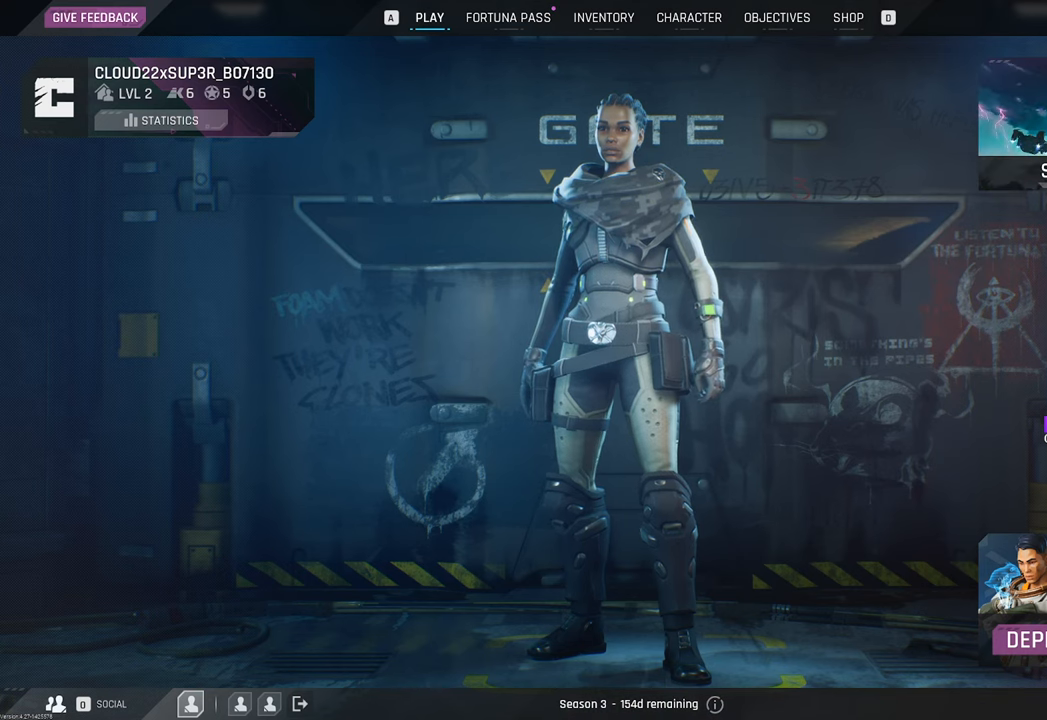
{"keys": [], "mouse": ["left"], "mouse_move": "still", "events": []}
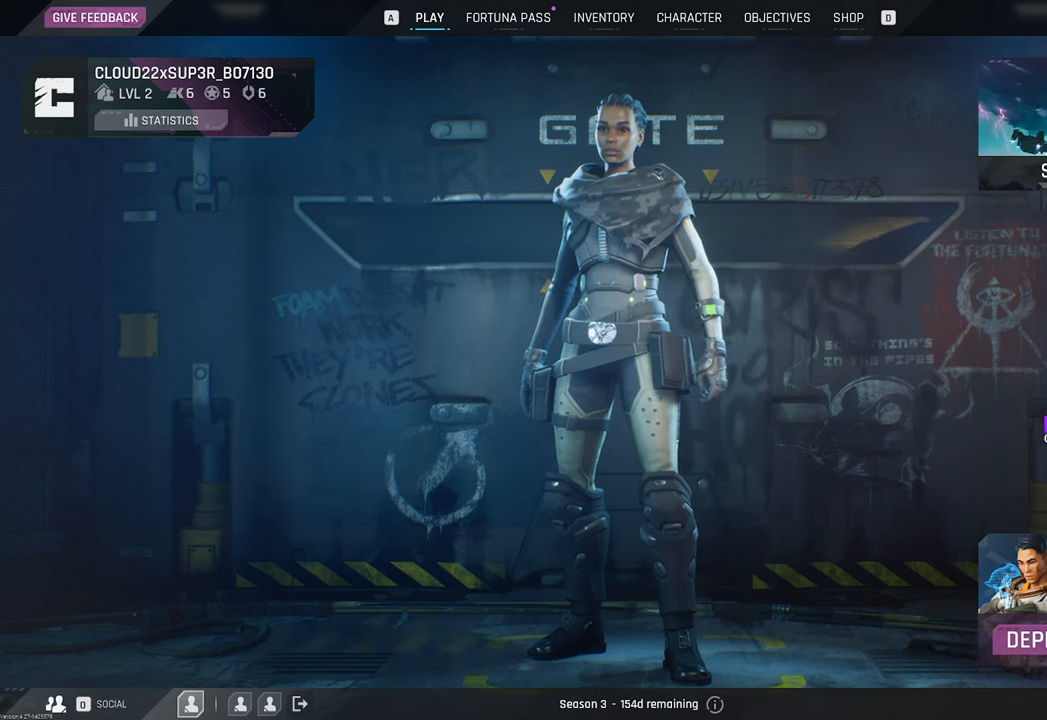
{"keys": [], "mouse": [], "mouse_move": "still", "events": [[450, "mouse_left", "up"]]}
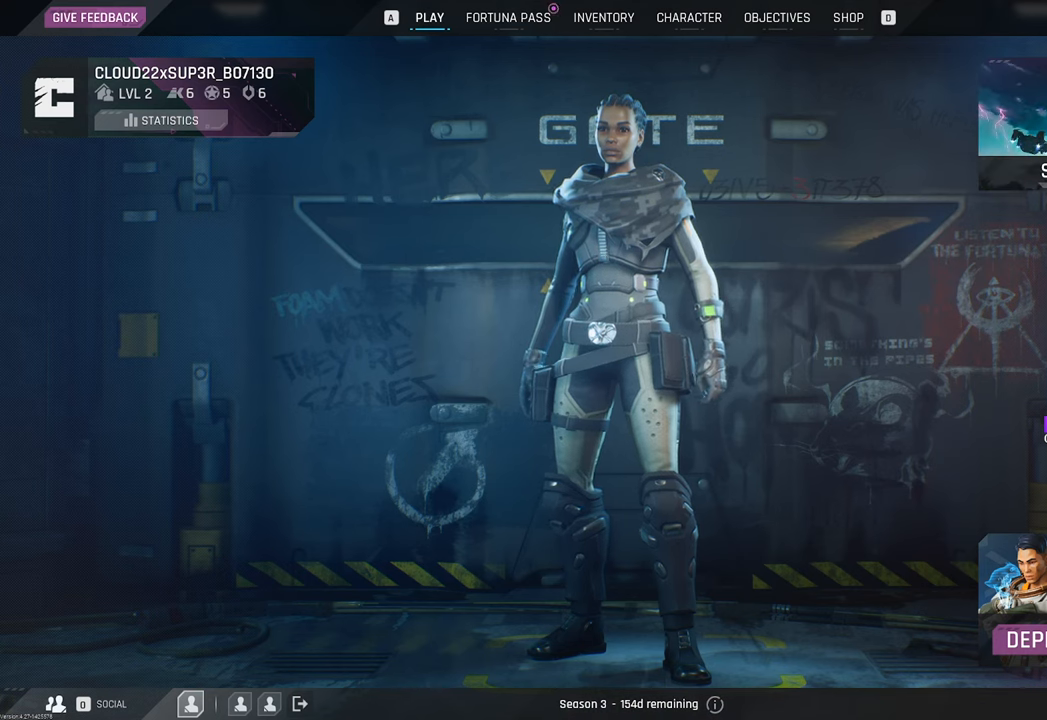
{"keys": [], "mouse": [], "mouse_move": "still", "events": [[233, "mouse_right", "down"], [333, "mouse_right", "up"]]}
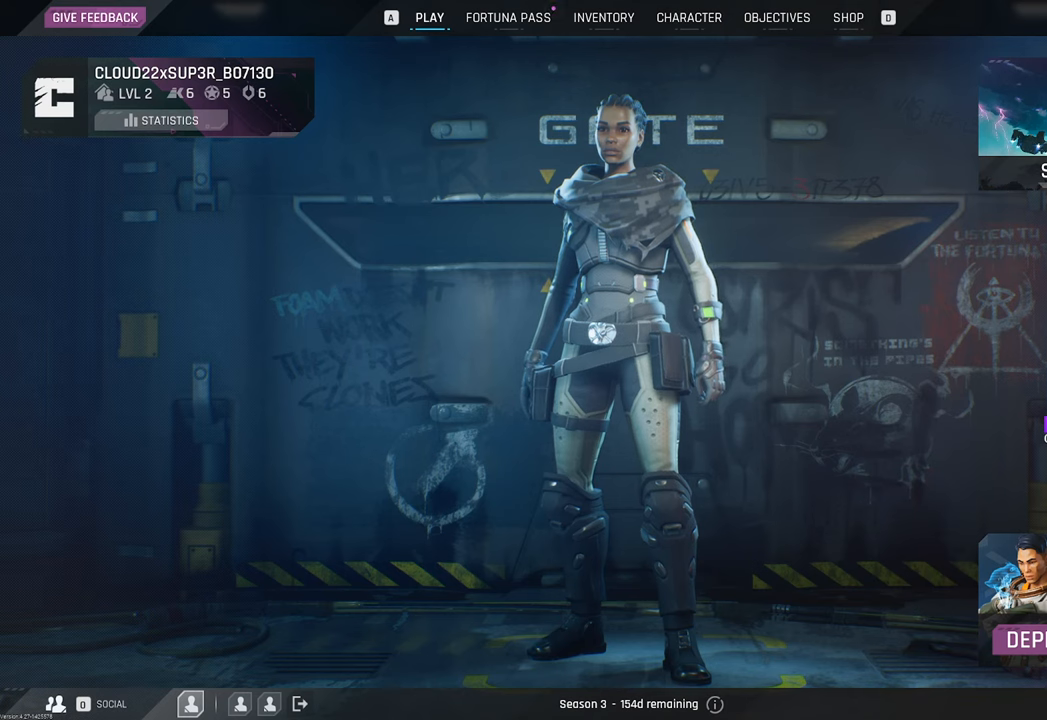
{"keys": [], "mouse": [], "mouse_move": "down", "events": []}
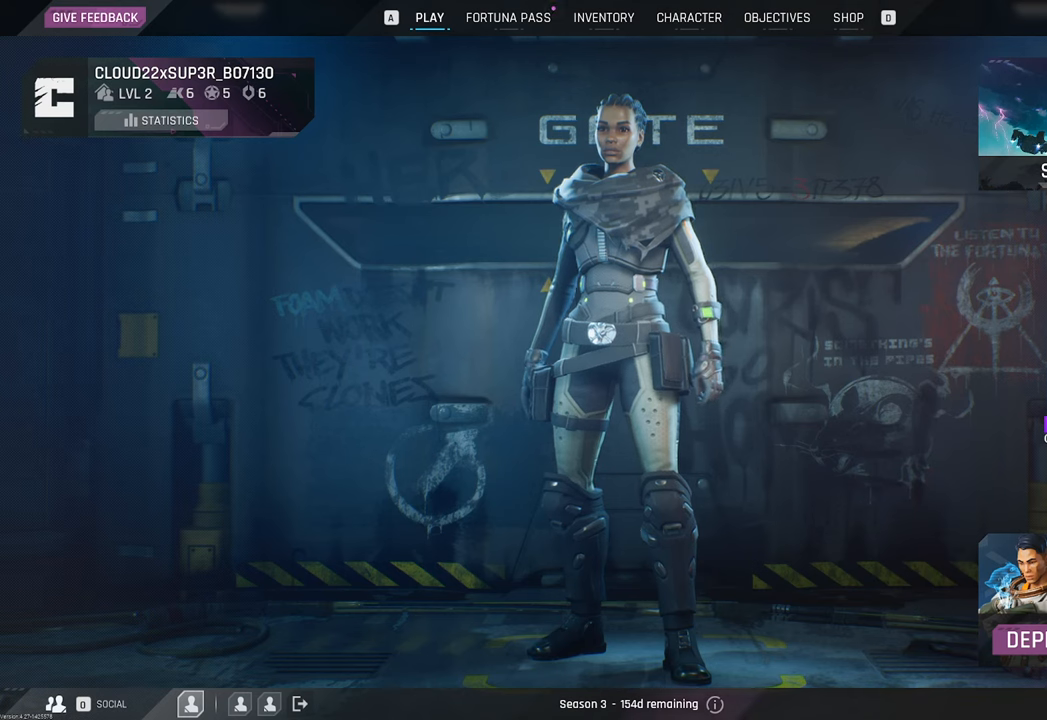
{"keys": [], "mouse": [], "mouse_move": "still", "events": [[167, "mouse_left", "down"], [267, "mouse_left", "up"]]}
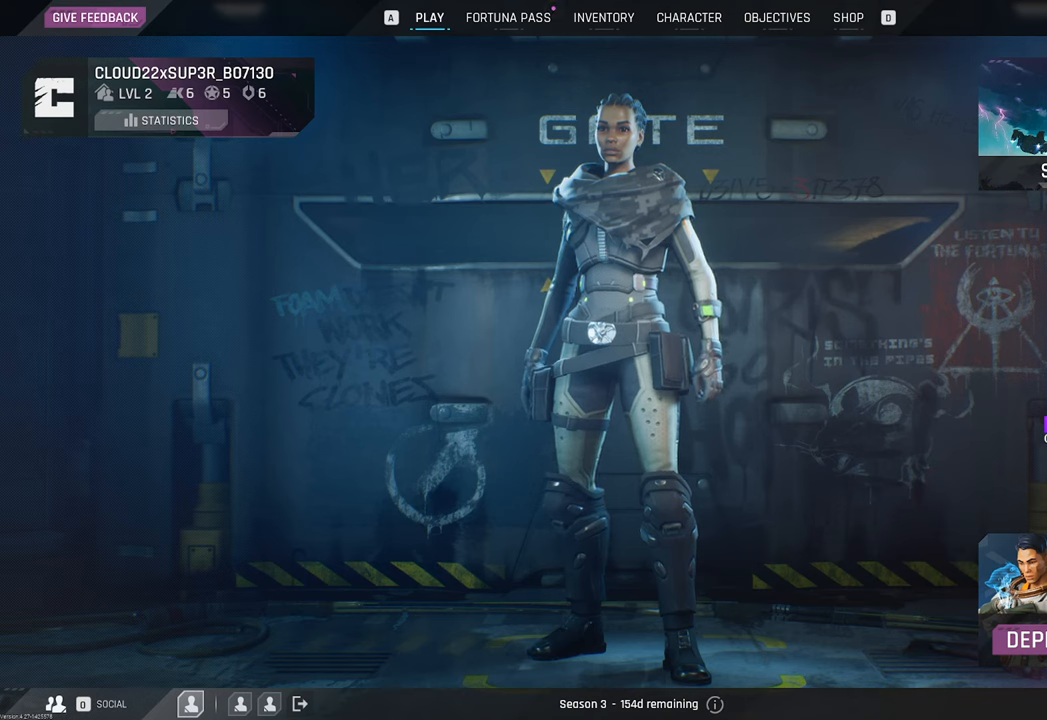
{"keys": [], "mouse": [], "mouse_move": "still", "events": [[100, "mouse_wheel", "down"], [250, "mouse_wheel", "up"]]}
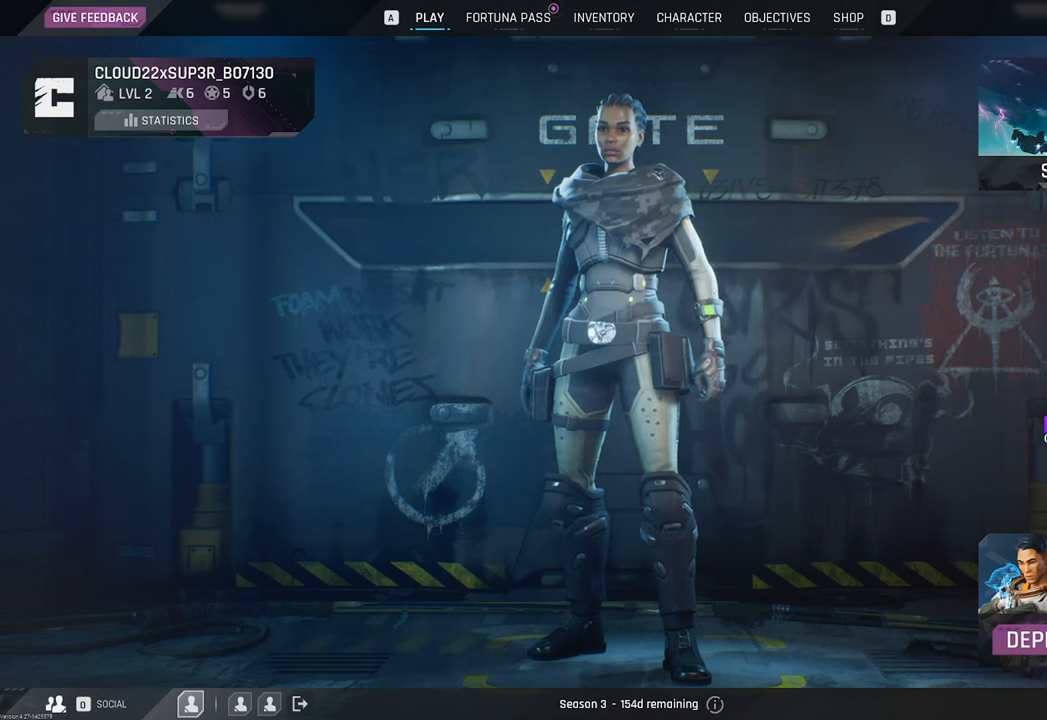
{"keys": [], "mouse": ["wheel"], "mouse_move": "still", "events": [[400, "mouse_wheel", "down"]]}